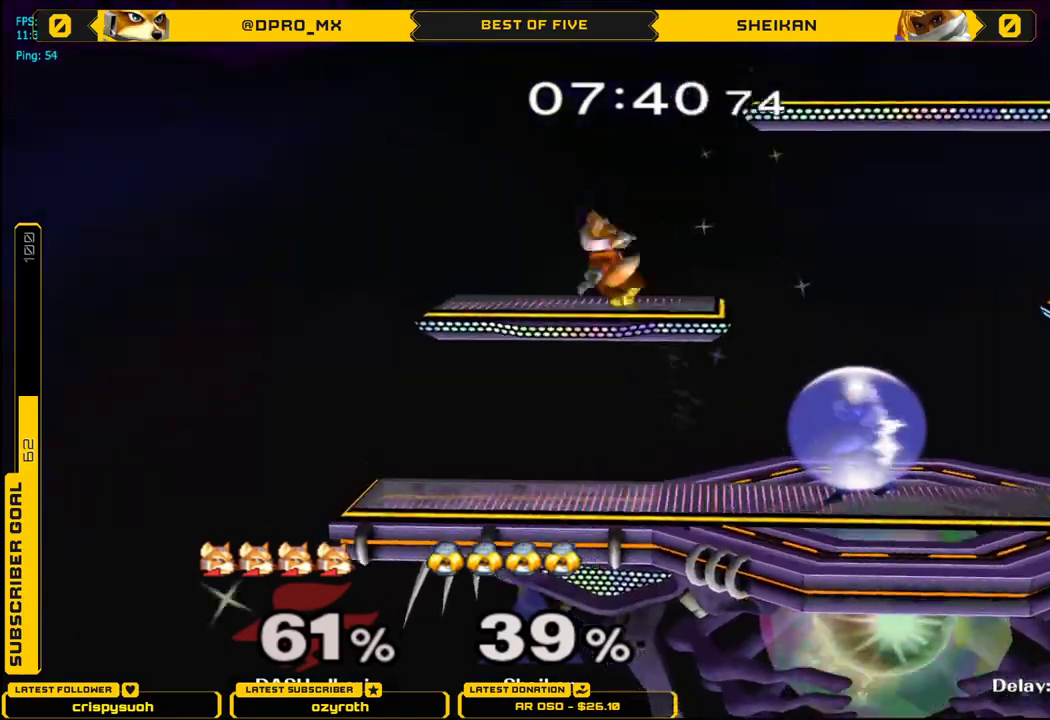
Gameplay with a controller (Nintendo layout); each line is a JSON object with the inputs held at the frame after it. "events" lists button and stick changes between this image and that frame as [ms after this image, input, new state], when the widget could be followed in between. Not read: L3 R3.
{"buttons": ["A"], "left_stick": "center", "right_stick": "center", "events": [[83, "L1", "up"], [100, "left_stick", "center"], [216, "left_stick", "right"], [333, "X", "down"], [350, "X", "up"], [450, "left_stick", "center"], [483, "A", "down"]]}
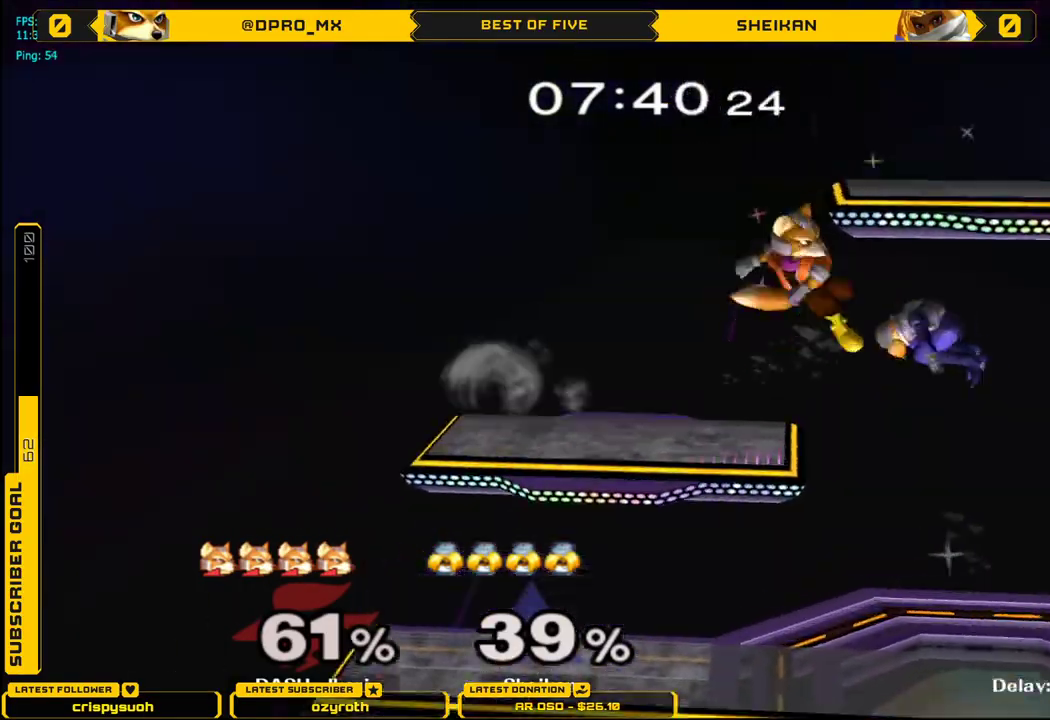
{"buttons": ["L1"], "left_stick": "down-right", "right_stick": "center", "events": [[300, "A", "up"], [350, "left_stick", "down-right"], [400, "L1", "down"]]}
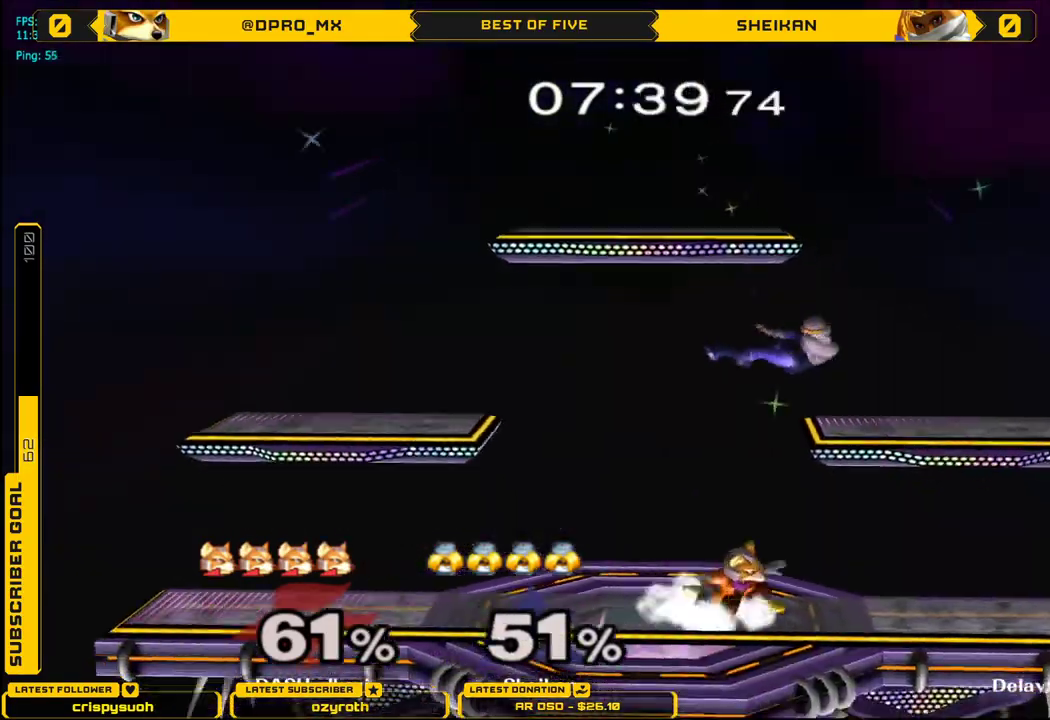
{"buttons": ["X"], "left_stick": "left", "right_stick": "center", "events": [[33, "L1", "up"], [50, "left_stick", "center"], [333, "left_stick", "right"], [350, "X", "down"], [417, "right_stick", "left"], [467, "left_stick", "left"], [467, "right_stick", "center"]]}
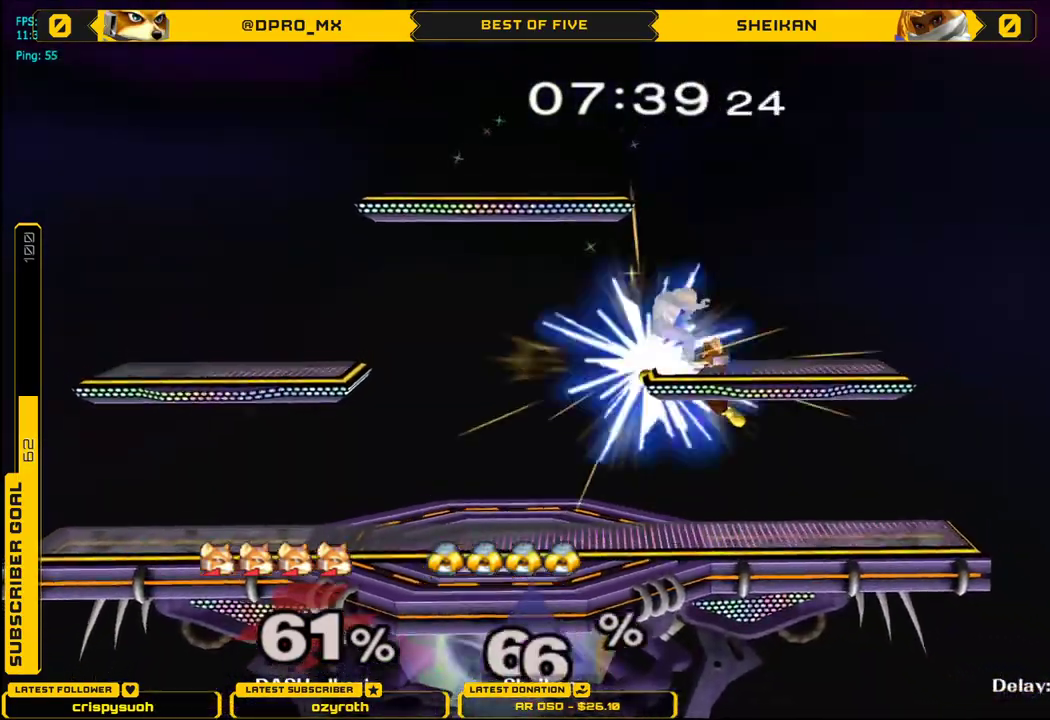
{"buttons": [], "left_stick": "center", "right_stick": "center", "events": [[217, "X", "up"], [334, "L1", "down"], [417, "L1", "up"], [434, "left_stick", "center"]]}
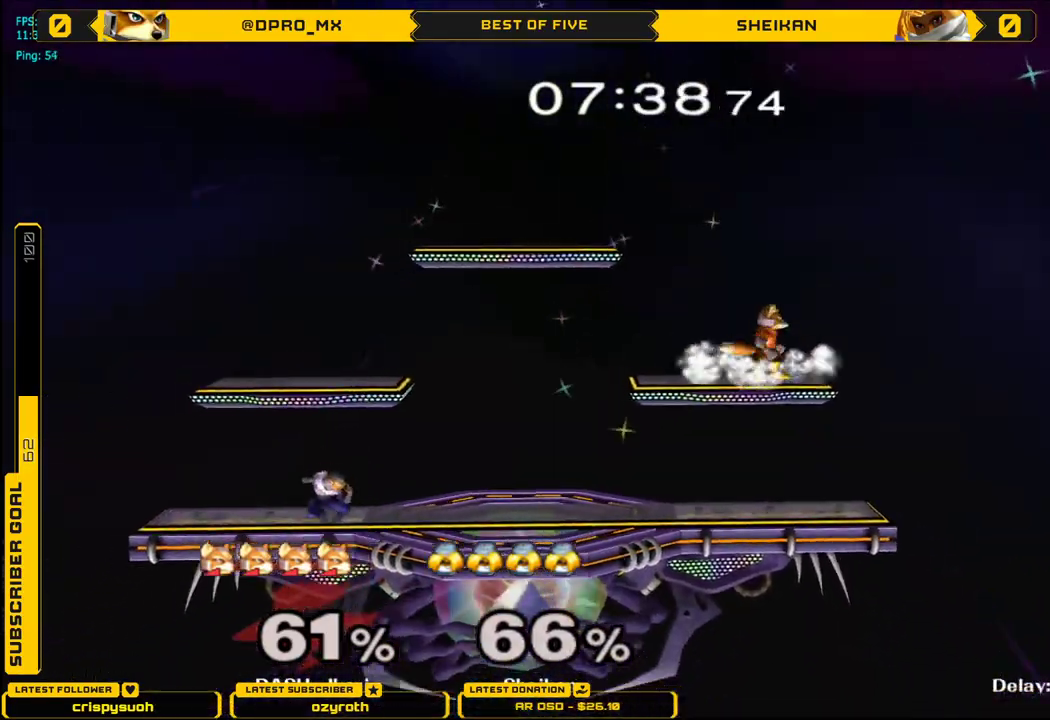
{"buttons": ["X"], "left_stick": "center", "right_stick": "center", "events": [[16, "left_stick", "left"], [133, "X", "down"], [166, "X", "up"], [266, "left_stick", "center"], [383, "left_stick", "down"], [450, "X", "down"], [500, "left_stick", "center"]]}
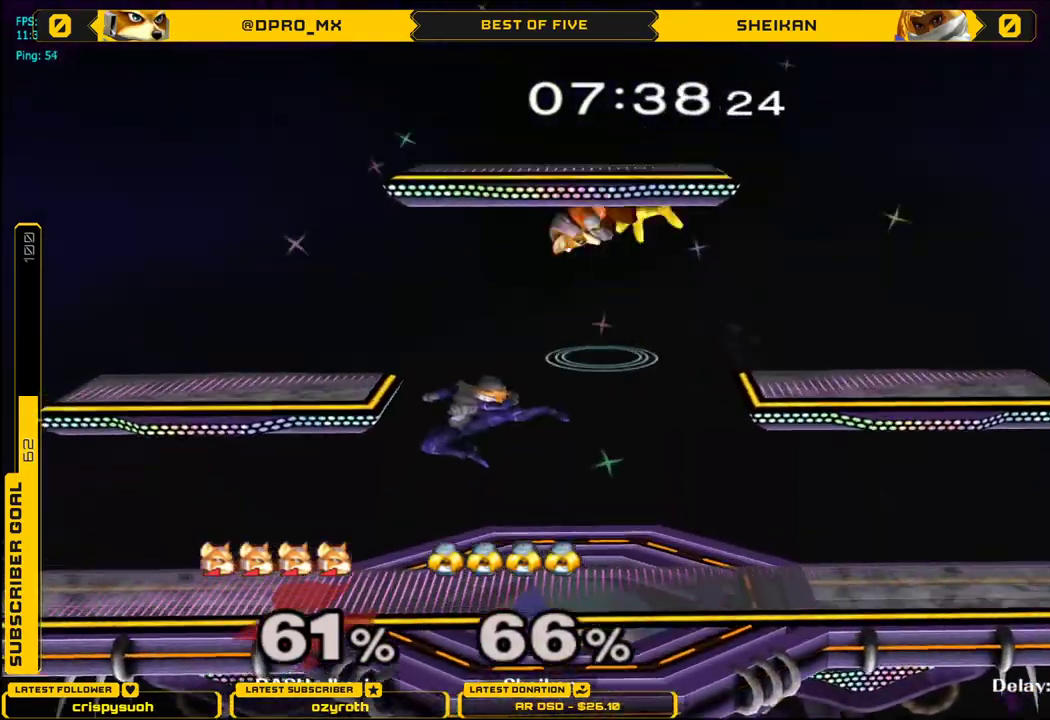
{"buttons": ["L1"], "left_stick": "left", "right_stick": "center", "events": [[83, "left_stick", "down"], [100, "L1", "down"], [167, "X", "up"], [200, "left_stick", "left"]]}
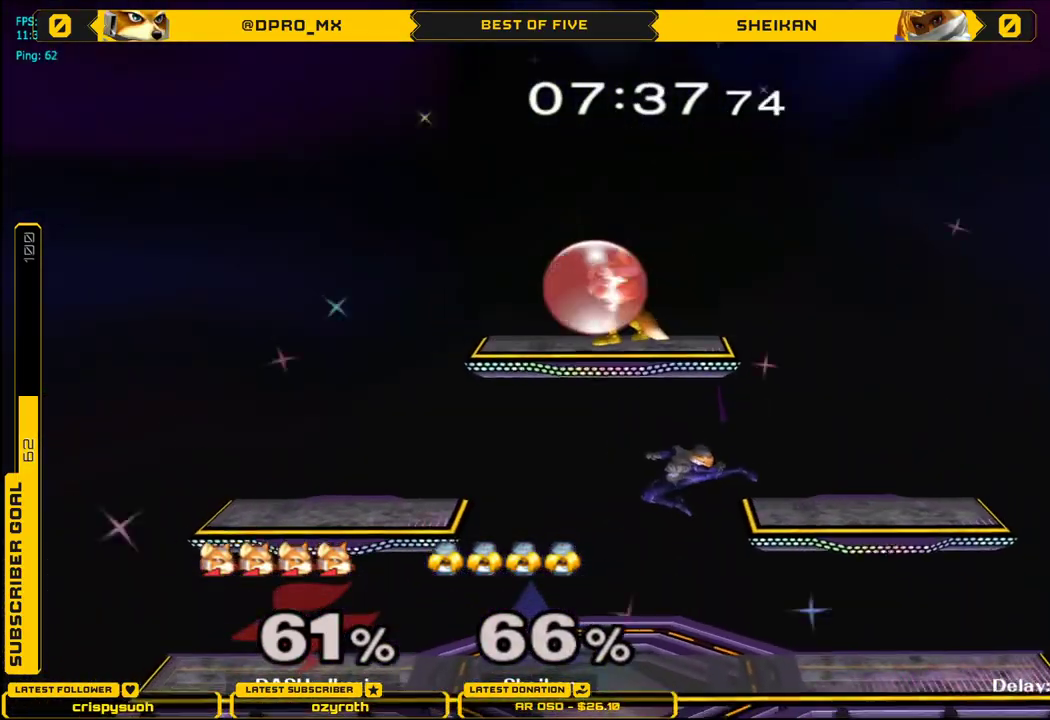
{"buttons": ["L1"], "left_stick": "down-left", "right_stick": "center", "events": [[16, "left_stick", "down-left"], [200, "L1", "up"], [216, "left_stick", "left"], [250, "right_stick", "right"], [383, "left_stick", "down-left"], [433, "L1", "down"], [483, "right_stick", "center"]]}
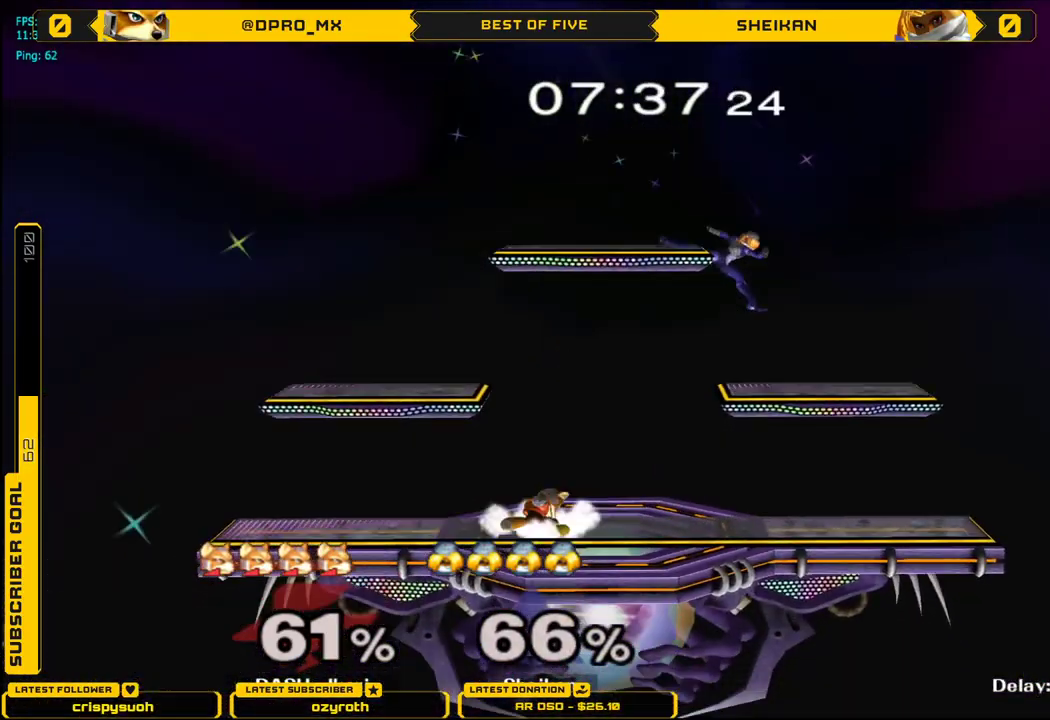
{"buttons": ["A", "X"], "left_stick": "center", "right_stick": "center", "events": [[50, "L1", "up"], [67, "left_stick", "center"], [167, "left_stick", "right"], [284, "X", "down"], [350, "A", "down"], [350, "left_stick", "center"]]}
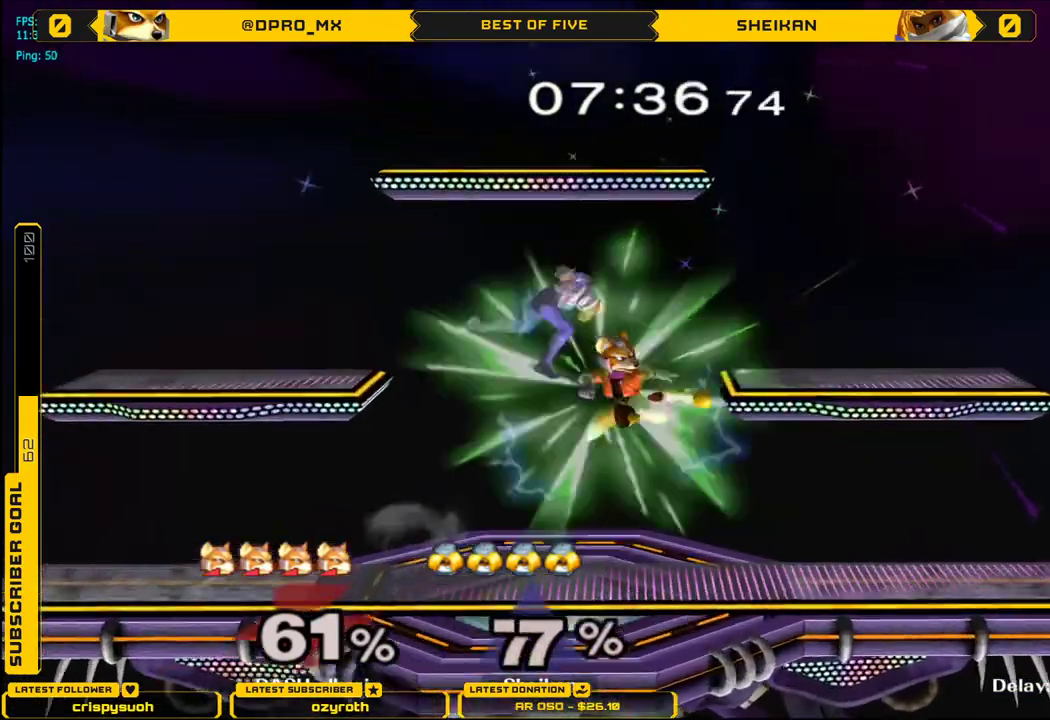
{"buttons": [], "left_stick": "left", "right_stick": "center", "events": [[50, "left_stick", "right"], [283, "L1", "down"], [283, "X", "up"], [300, "A", "up"], [300, "left_stick", "down"], [383, "L1", "up"], [383, "left_stick", "center"], [450, "left_stick", "left"]]}
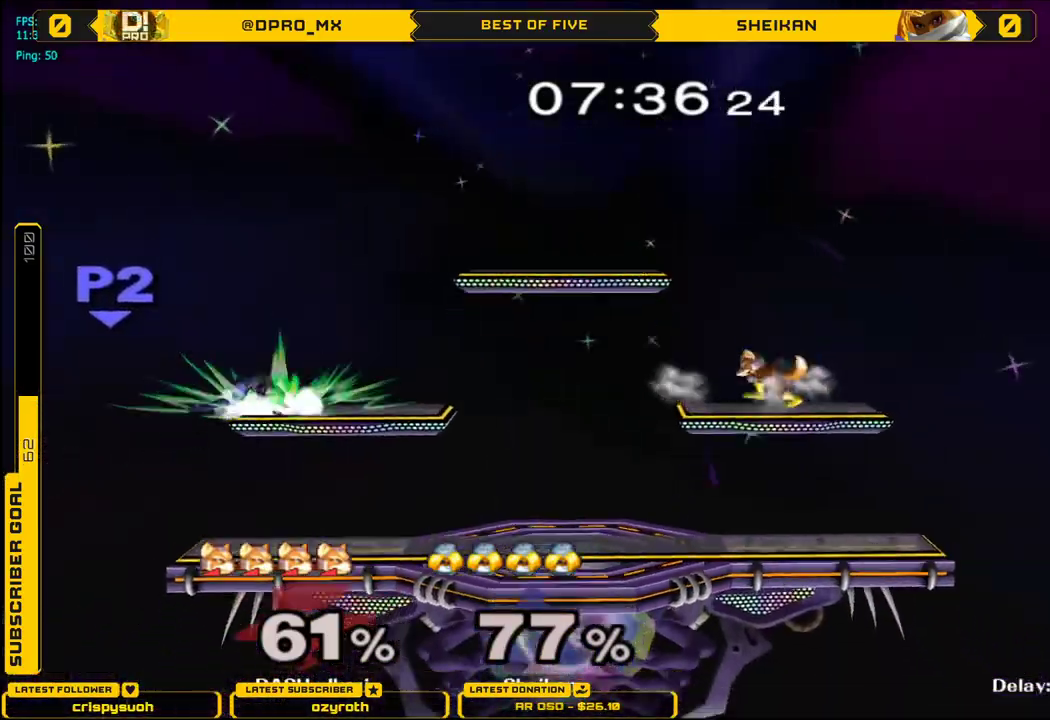
{"buttons": [], "left_stick": "center", "right_stick": "center", "events": [[17, "X", "down"], [33, "X", "up"], [117, "left_stick", "center"], [150, "B", "down"], [267, "left_stick", "down"], [300, "B", "up"], [434, "left_stick", "center"]]}
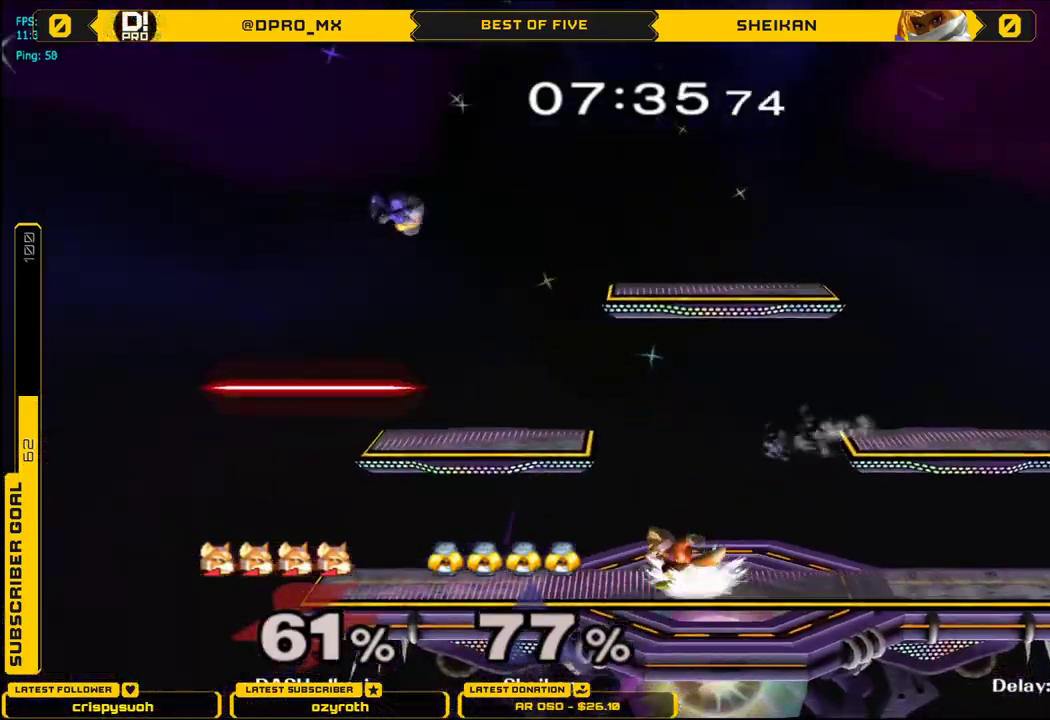
{"buttons": ["X"], "left_stick": "right", "right_stick": "center", "events": [[50, "left_stick", "left"], [133, "X", "down"], [200, "right_stick", "right"], [333, "left_stick", "right"], [467, "right_stick", "center"]]}
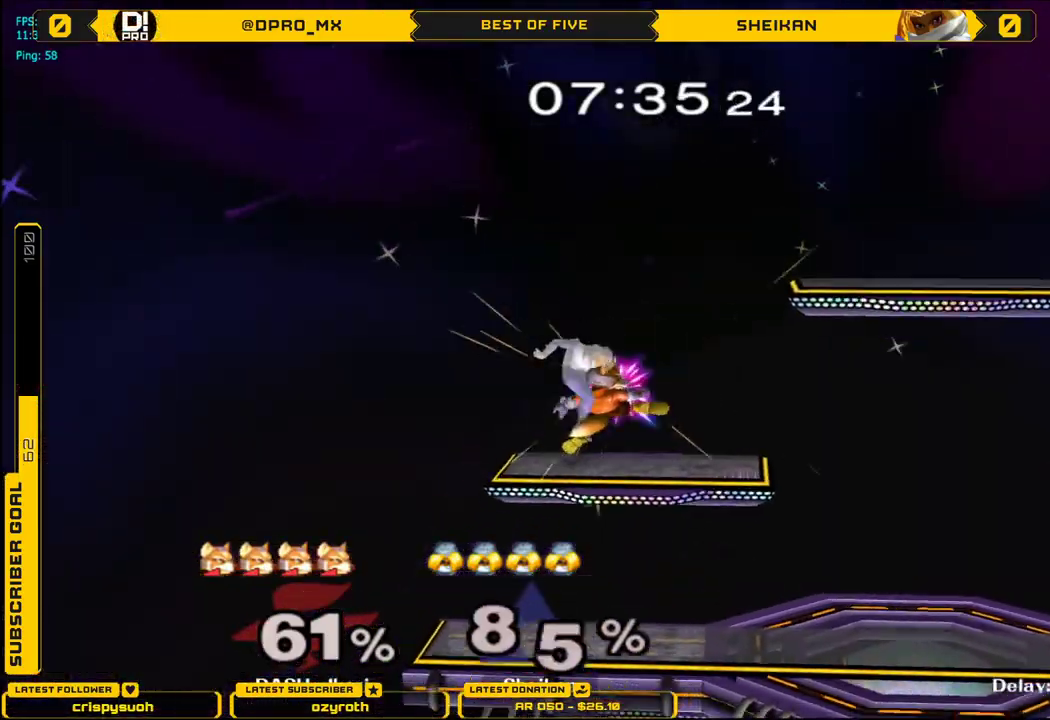
{"buttons": [], "left_stick": "left", "right_stick": "center", "events": [[83, "L1", "down"], [83, "X", "up"], [133, "left_stick", "down"], [184, "L1", "up"], [184, "left_stick", "center"], [300, "left_stick", "left"], [334, "X", "down"], [367, "X", "up"]]}
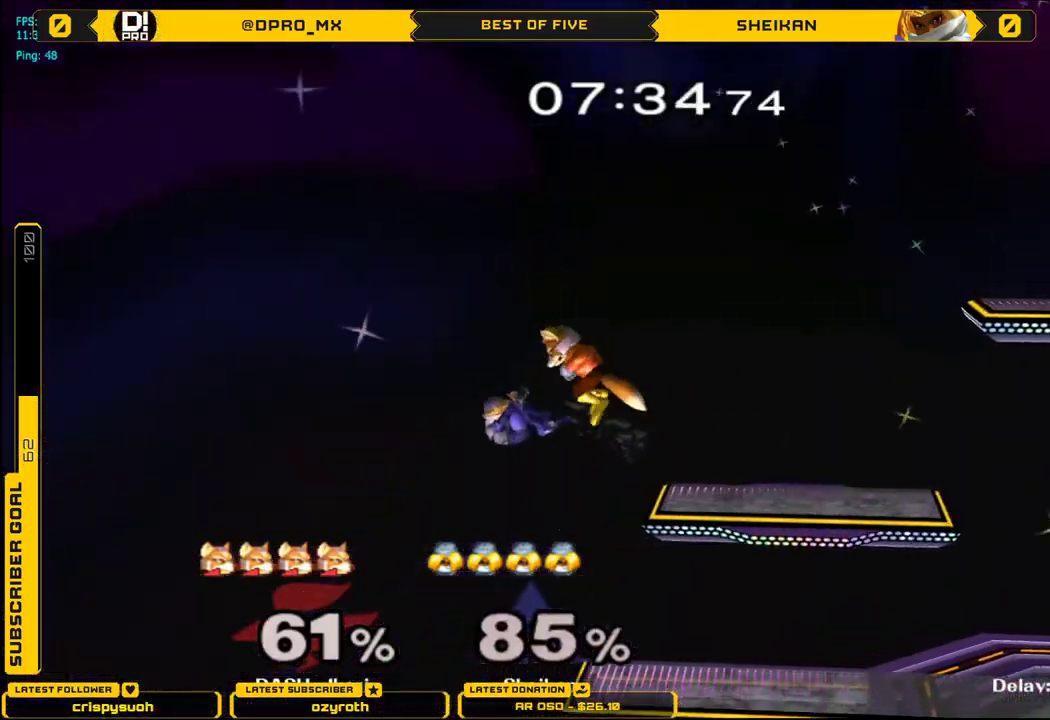
{"buttons": ["X"], "left_stick": "right", "right_stick": "center", "events": [[116, "left_stick", "down"], [216, "B", "down"], [317, "left_stick", "right"], [333, "B", "up"], [333, "X", "down"], [433, "X", "up"], [483, "X", "down"]]}
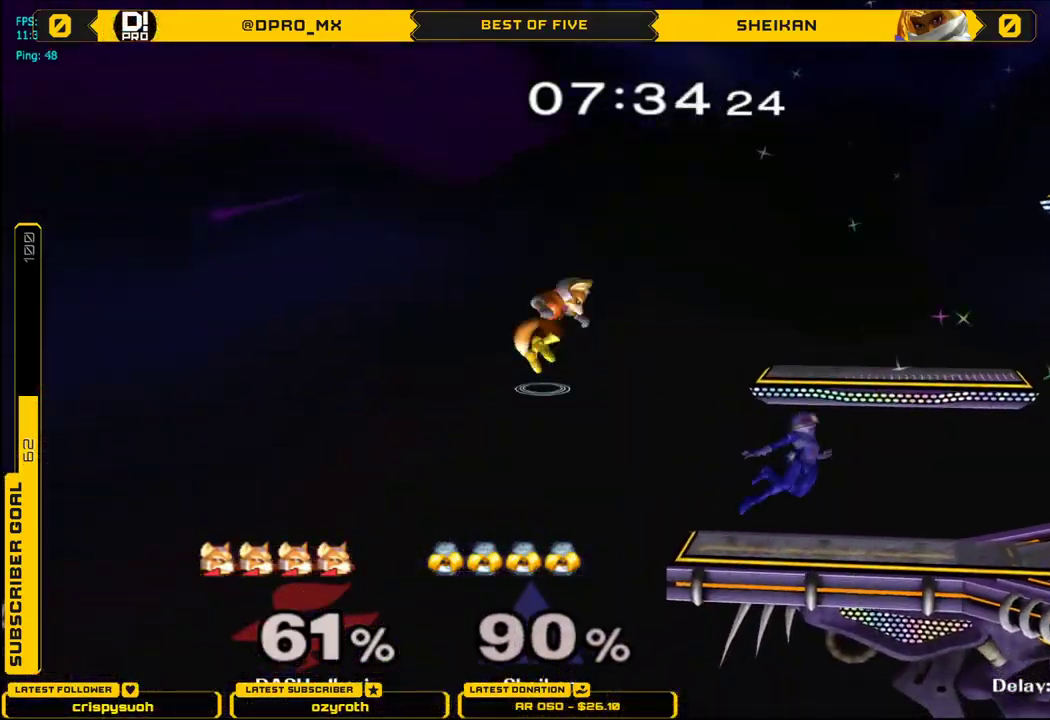
{"buttons": ["B"], "left_stick": "up-right", "right_stick": "center", "events": [[134, "X", "up"], [300, "left_stick", "up-right"], [417, "B", "down"]]}
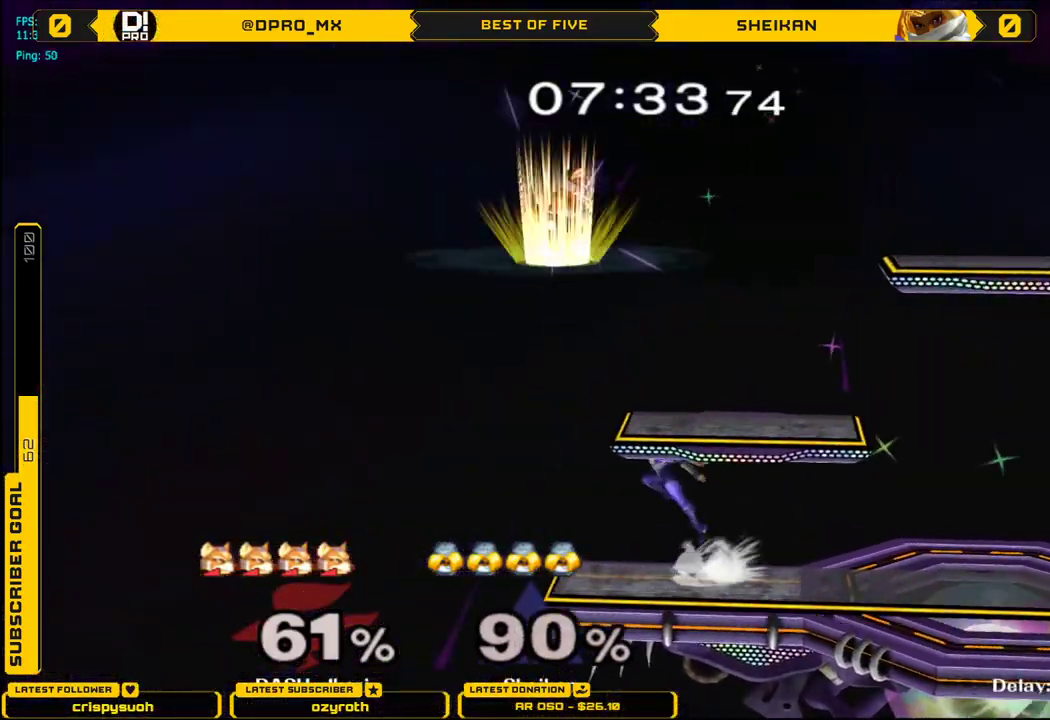
{"buttons": ["B", "X"], "left_stick": "down-right", "right_stick": "center", "events": [[233, "X", "down"], [350, "left_stick", "down-right"]]}
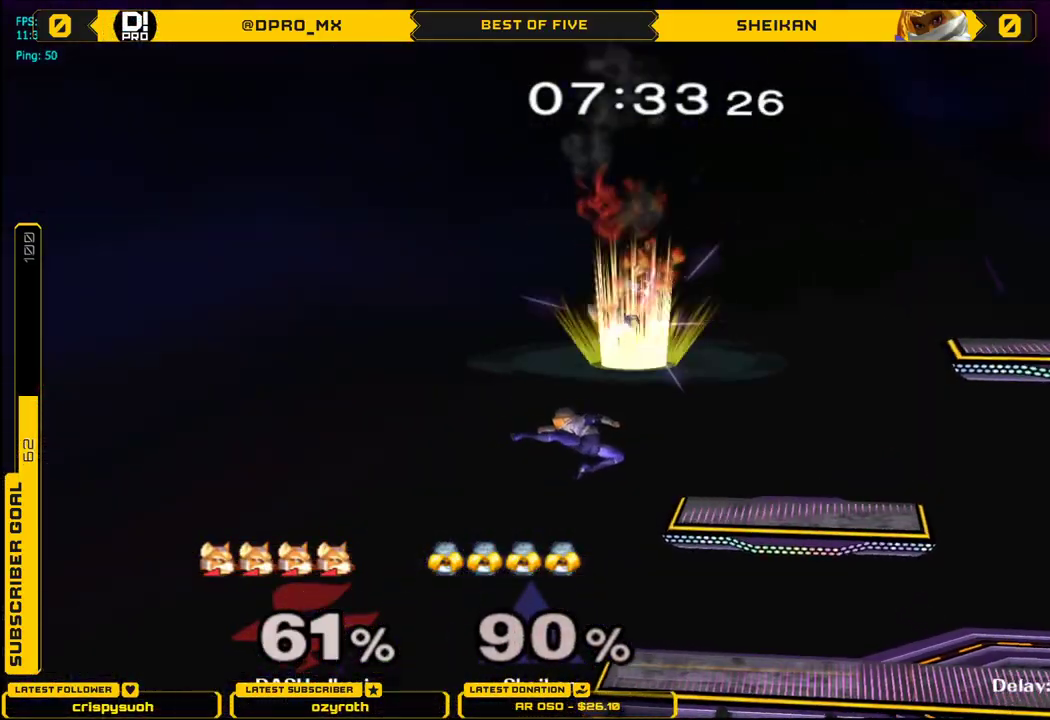
{"buttons": ["B", "X"], "left_stick": "down-right", "right_stick": "center", "events": []}
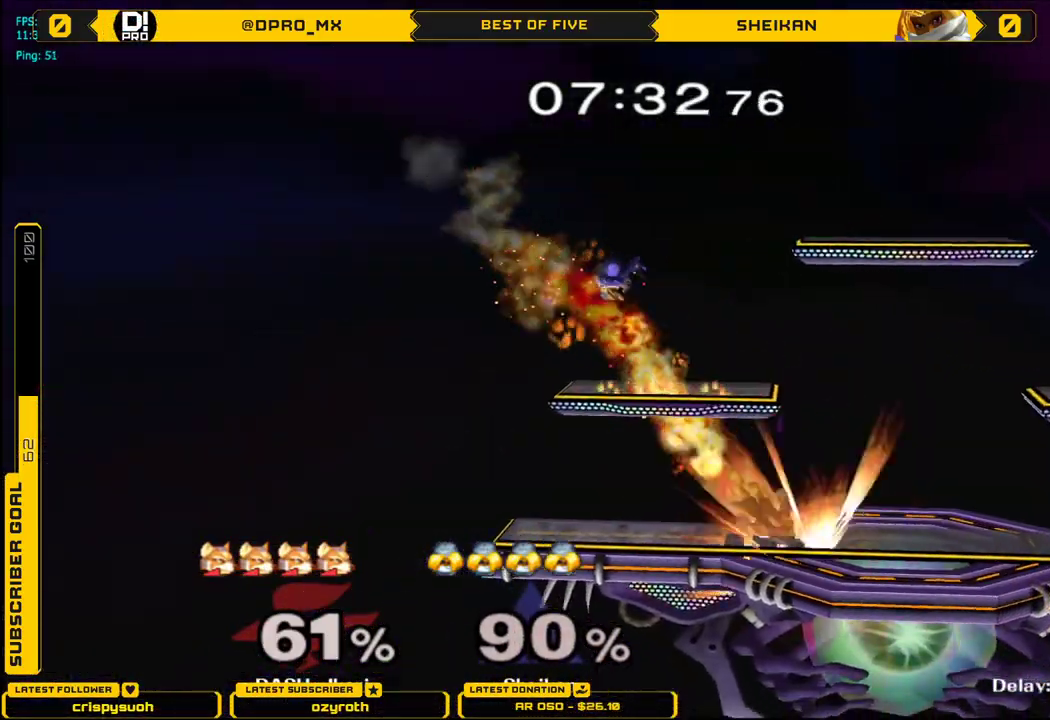
{"buttons": ["X"], "left_stick": "left", "right_stick": "left", "events": [[100, "B", "up"], [100, "X", "up"], [100, "left_stick", "right"], [250, "left_stick", "center"], [434, "X", "down"], [484, "left_stick", "left"], [500, "right_stick", "left"]]}
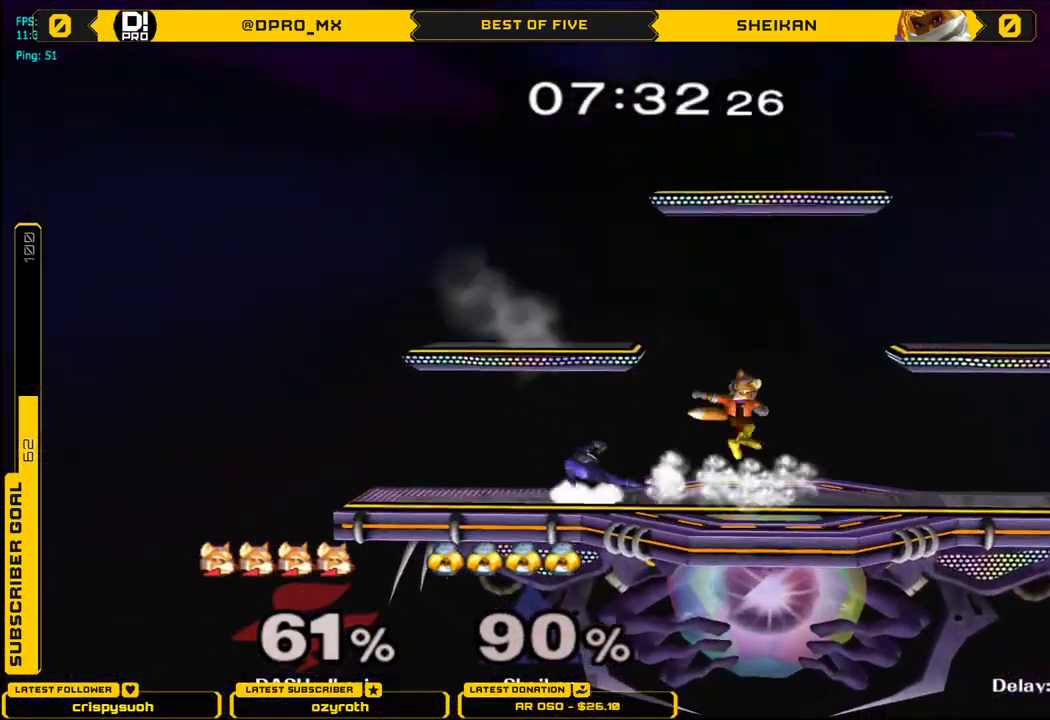
{"buttons": ["L1"], "left_stick": "left", "right_stick": "center", "events": [[67, "right_stick", "center"], [317, "left_stick", "down"], [334, "L1", "down"], [351, "X", "up"], [401, "left_stick", "left"]]}
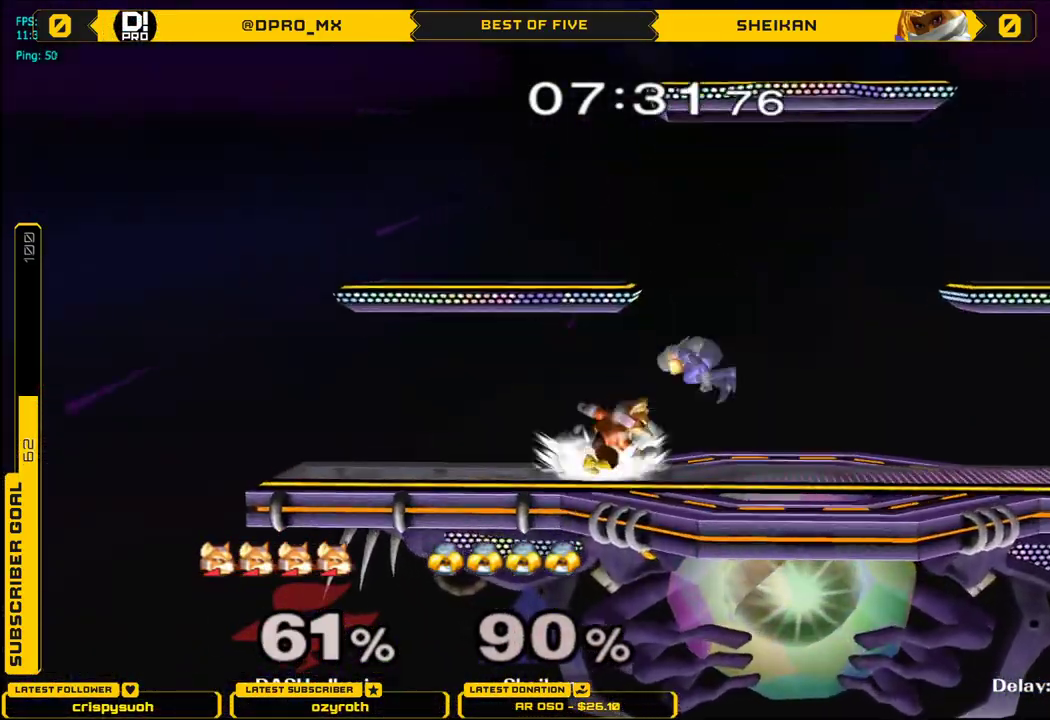
{"buttons": ["X", "L1"], "left_stick": "down-left", "right_stick": "center", "events": [[267, "X", "down"], [367, "L1", "up"], [450, "left_stick", "down-left"], [484, "L1", "down"]]}
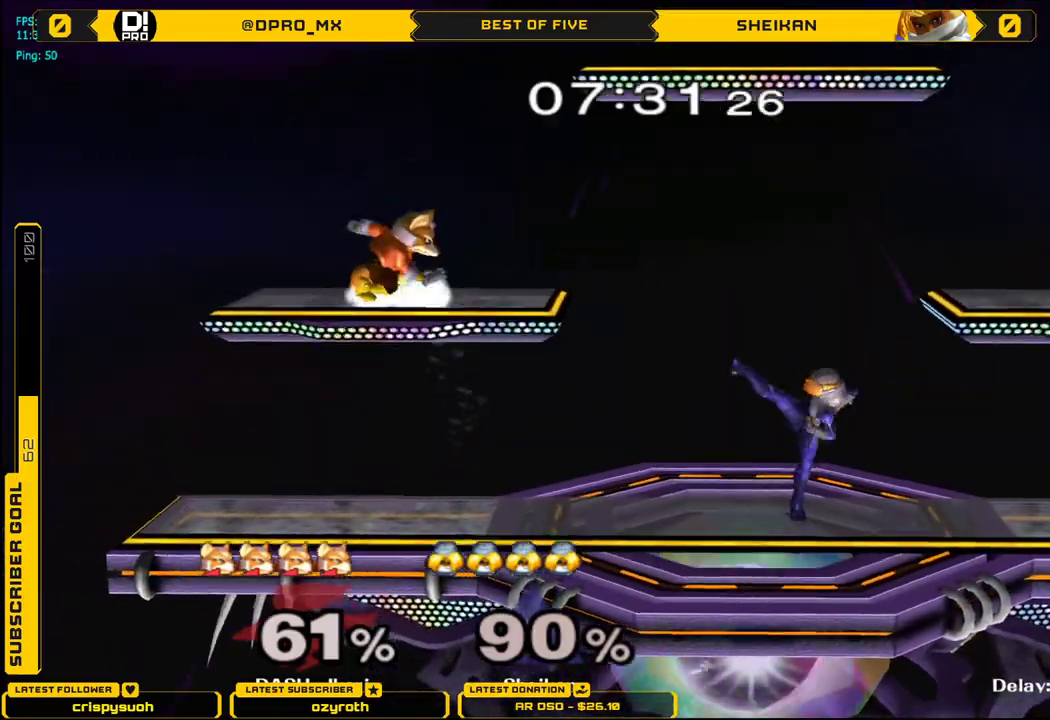
{"buttons": ["A"], "left_stick": "center", "right_stick": "center", "events": [[50, "X", "up"], [84, "L1", "up"], [84, "left_stick", "center"], [167, "left_stick", "right"], [284, "X", "down"], [317, "X", "up"], [384, "left_stick", "center"], [451, "A", "down"]]}
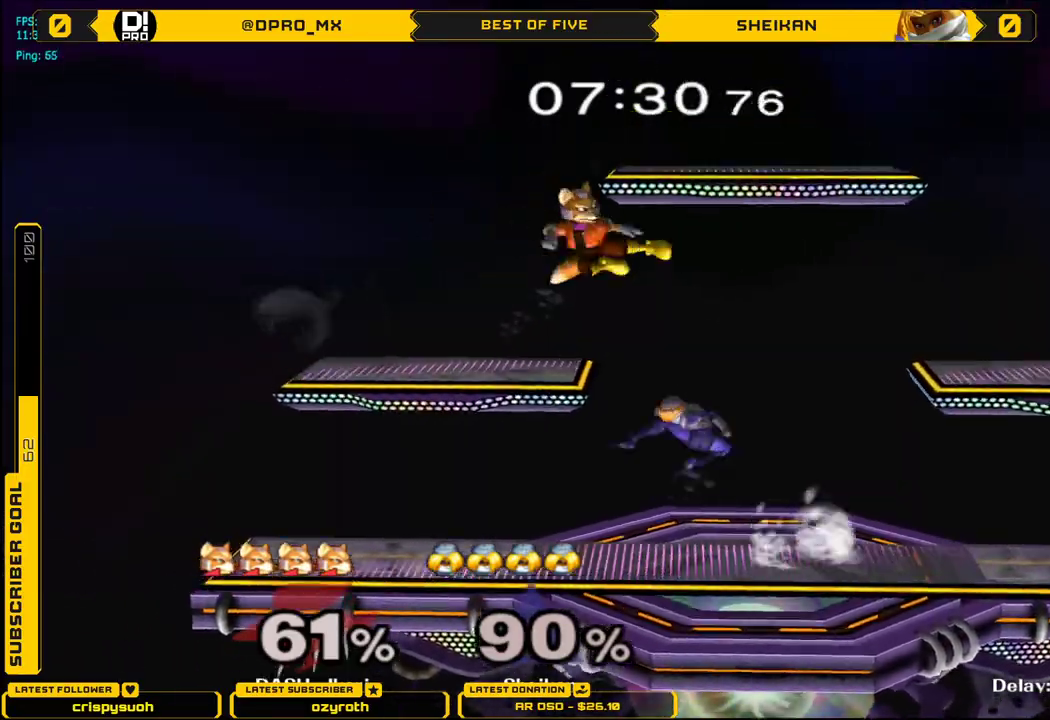
{"buttons": [], "left_stick": "center", "right_stick": "center", "events": [[17, "left_stick", "down"], [133, "left_stick", "right"], [217, "A", "up"], [217, "L1", "down"], [334, "L1", "up"], [334, "left_stick", "center"]]}
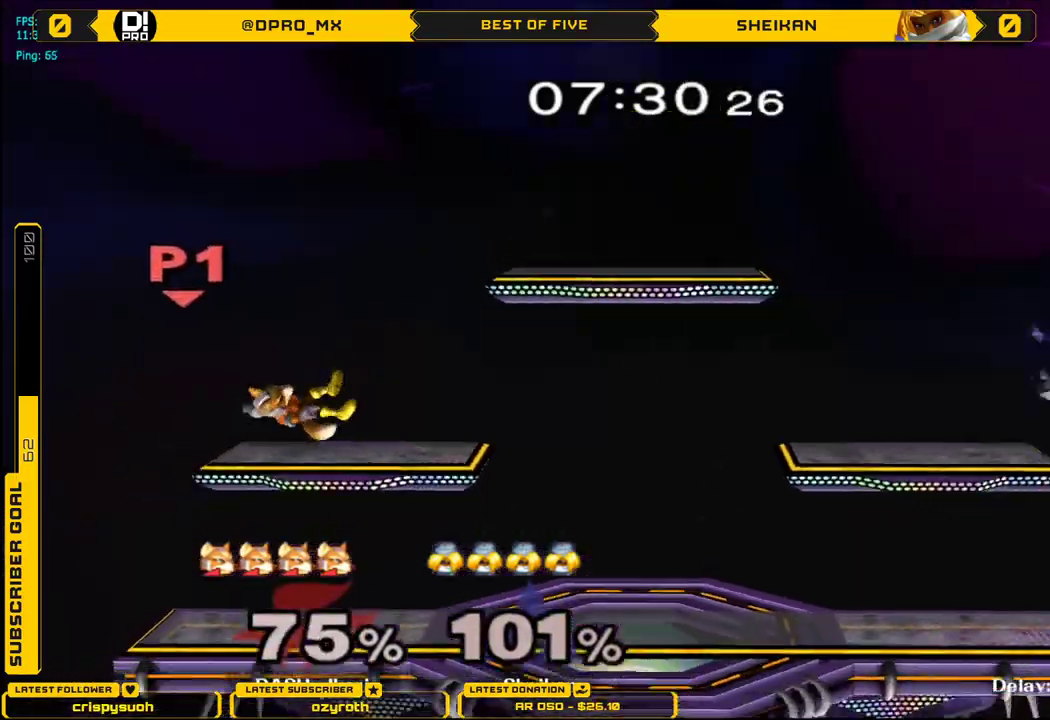
{"buttons": [], "left_stick": "right", "right_stick": "center", "events": [[134, "left_stick", "right"], [284, "X", "down"], [401, "X", "up"]]}
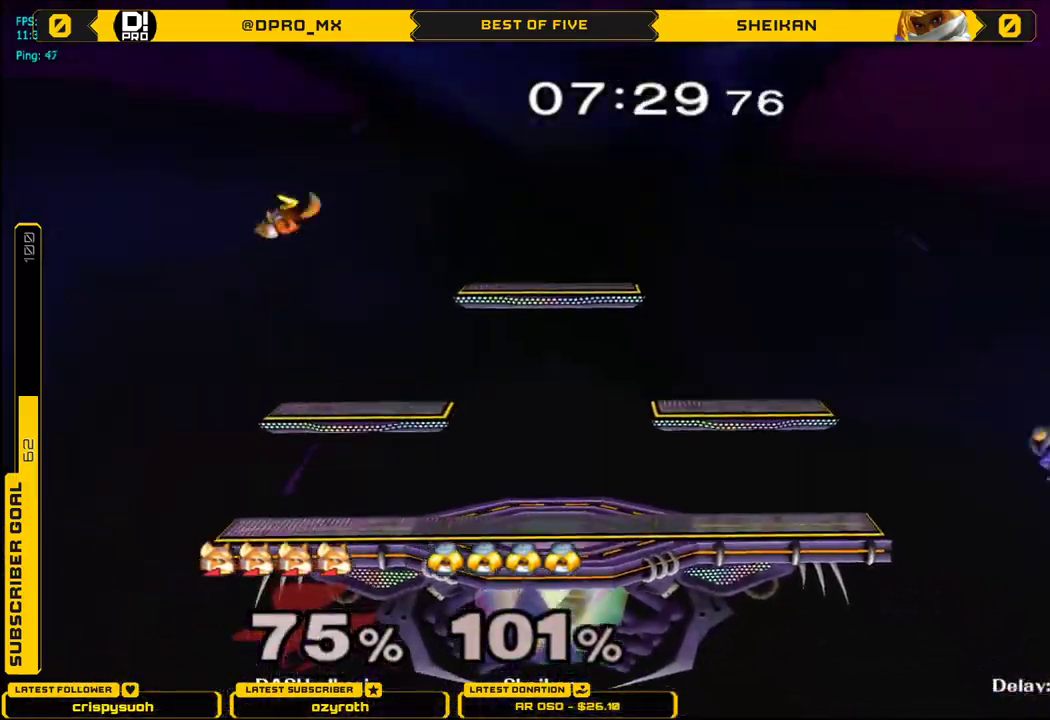
{"buttons": [], "left_stick": "down-right", "right_stick": "center", "events": [[217, "left_stick", "down"], [384, "left_stick", "down-right"]]}
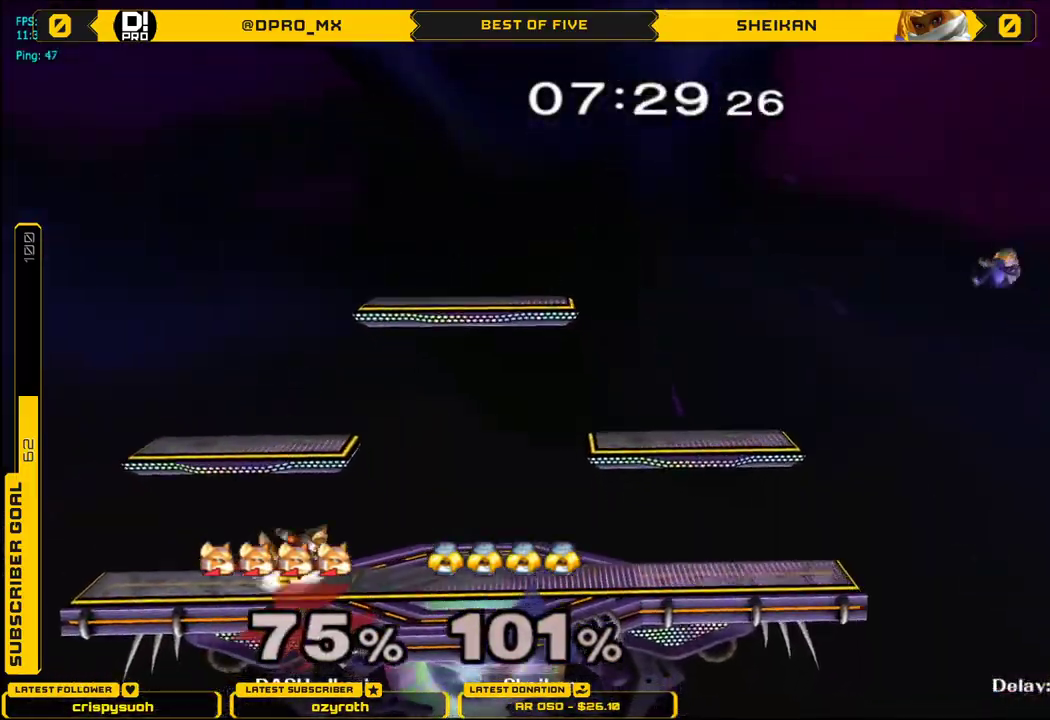
{"buttons": ["B"], "left_stick": "center", "right_stick": "center", "events": [[17, "left_stick", "center"], [117, "left_stick", "right"], [334, "X", "down"], [434, "left_stick", "down-left"], [467, "X", "up"], [501, "B", "down"], [501, "left_stick", "center"]]}
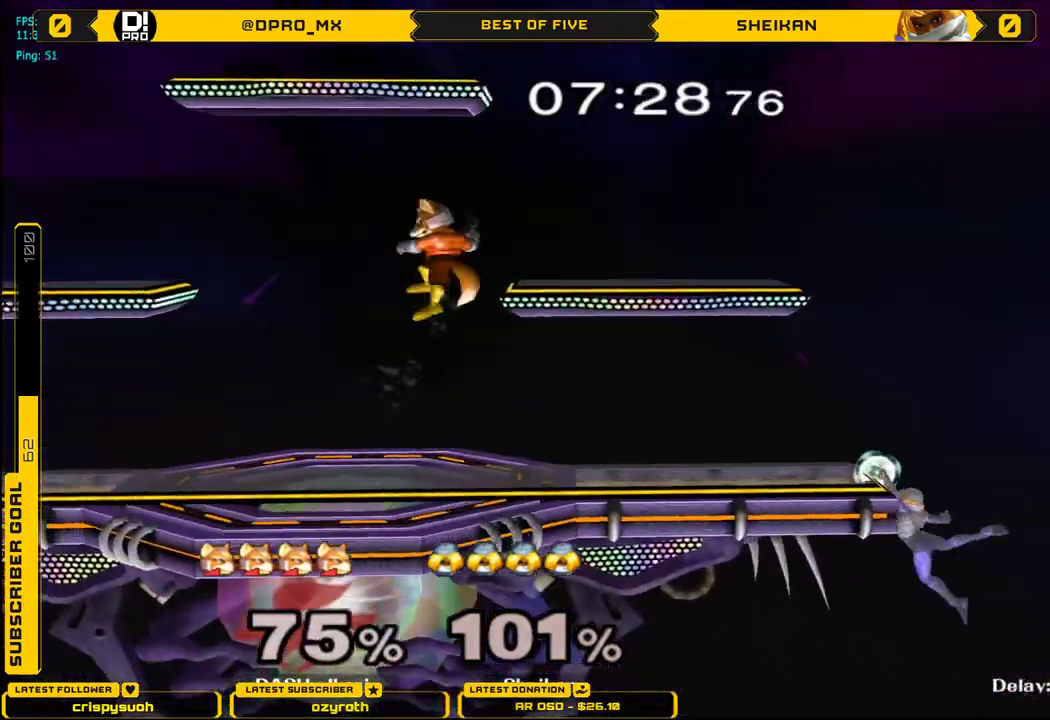
{"buttons": ["L1"], "left_stick": "left", "right_stick": "center", "events": [[117, "B", "up"], [200, "left_stick", "down"], [233, "L1", "down"], [283, "left_stick", "left"]]}
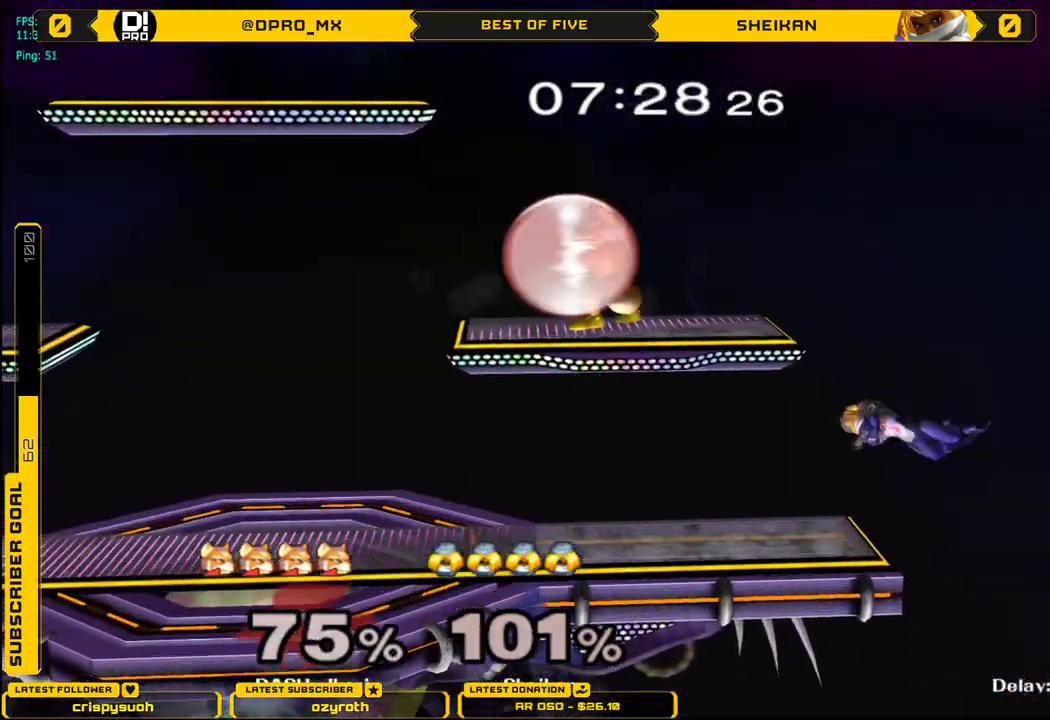
{"buttons": ["X"], "left_stick": "right", "right_stick": "center", "events": [[167, "left_stick", "down-left"], [251, "L1", "up"], [317, "left_stick", "center"], [334, "X", "down"], [484, "left_stick", "right"]]}
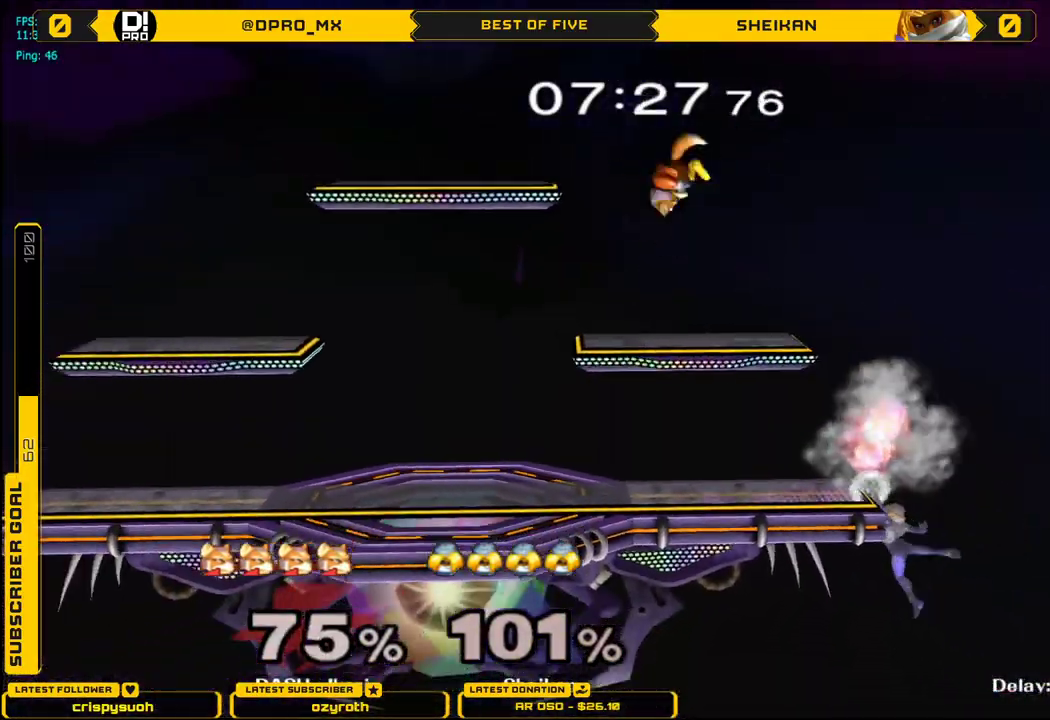
{"buttons": [], "left_stick": "down-left", "right_stick": "center", "events": [[67, "X", "up"], [133, "left_stick", "down"], [250, "left_stick", "down-left"]]}
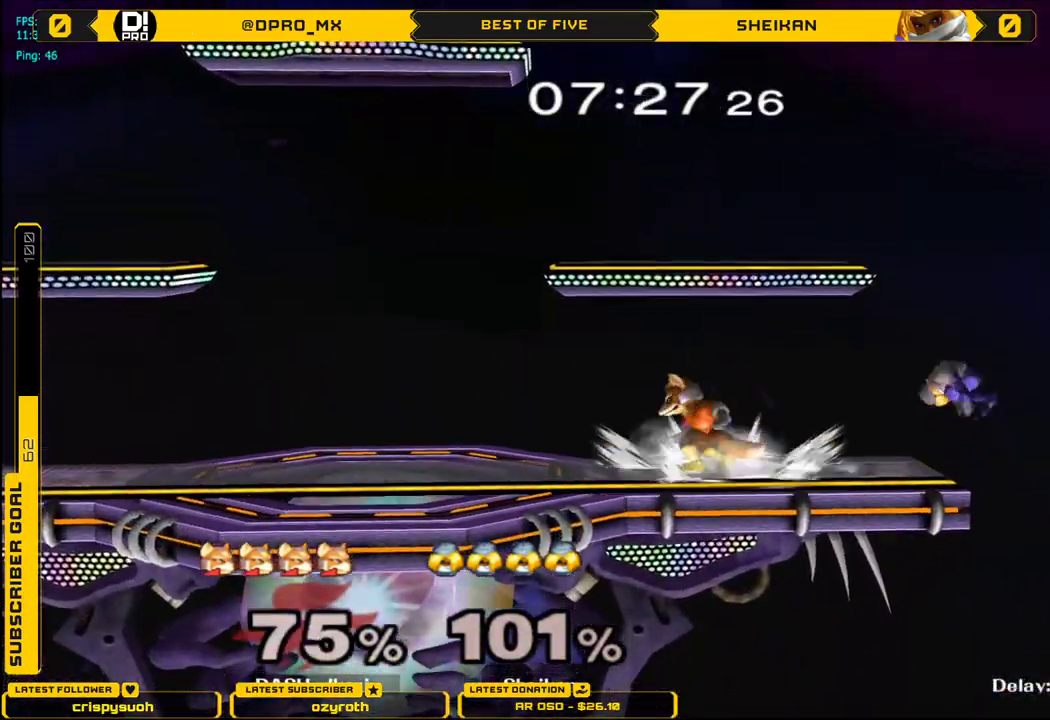
{"buttons": ["L1"], "left_stick": "left", "right_stick": "center", "events": [[34, "X", "down"], [50, "X", "up"], [50, "left_stick", "right"], [100, "right_stick", "right"], [167, "left_stick", "left"], [267, "right_stick", "center"], [367, "L1", "down"]]}